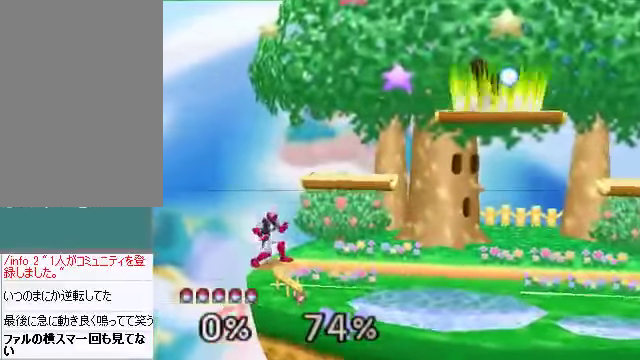
Gameplay with a controller (Nintendo layout); each line is a JSON object with the inputs held at the frame after it. "events" lists button and stick changes between this image and that frame as [ms after this image, input, new state], when the widget could be followed in between. Not read: L3 R3 Z.
{"buttons": [], "left_stick": "center", "events": [[401, "left_stick", "down"], [501, "left_stick", "center"]]}
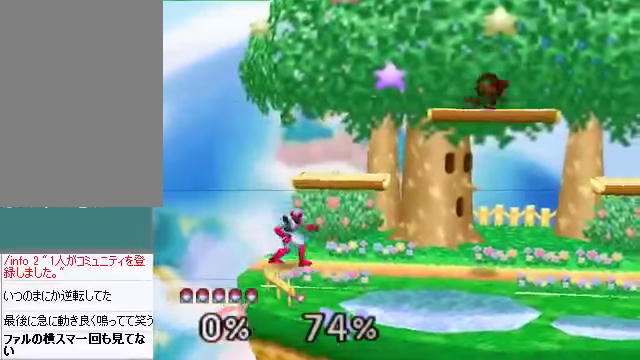
{"buttons": [], "left_stick": "center", "events": [[101, "left_stick", "down"], [201, "A", "down"], [268, "A", "up"], [268, "left_stick", "down-right"], [436, "left_stick", "center"]]}
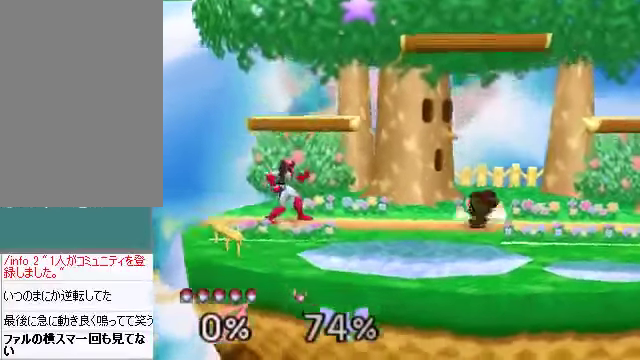
{"buttons": [], "left_stick": "down-right", "events": [[66, "left_stick", "right"], [167, "left_stick", "left"], [267, "C_DOWN", "down"], [368, "A", "down"], [368, "left_stick", "down"], [401, "C_DOWN", "up"], [435, "A", "up"], [468, "left_stick", "down-right"]]}
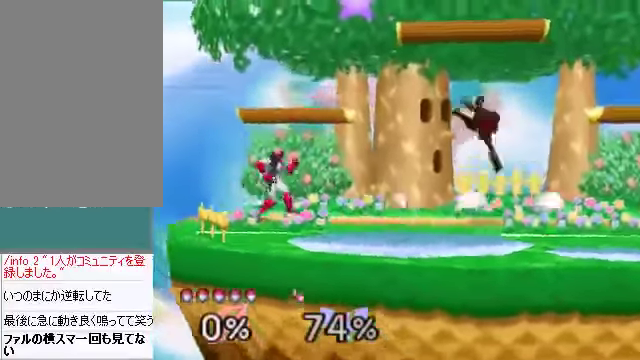
{"buttons": [], "left_stick": "right", "events": [[33, "left_stick", "right"]]}
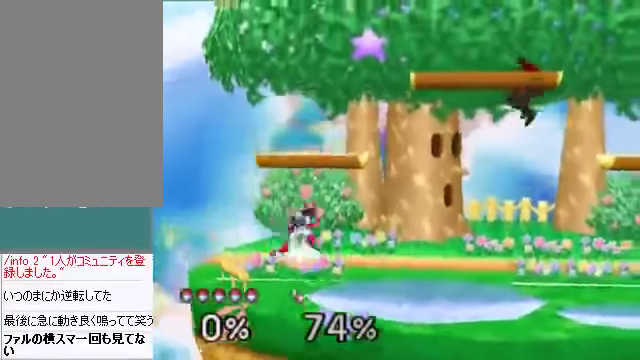
{"buttons": [], "left_stick": "right", "events": [[67, "left_stick", "down"], [167, "left_stick", "center"], [435, "left_stick", "right"]]}
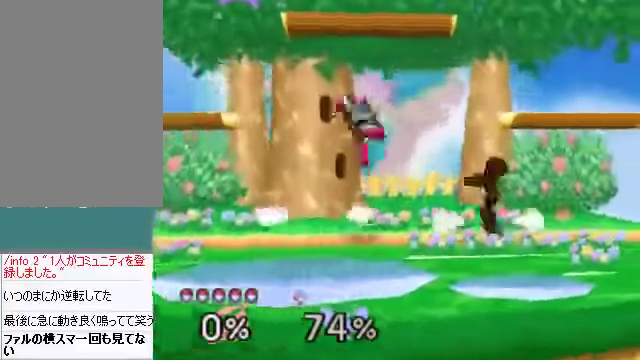
{"buttons": [], "left_stick": "center", "events": [[100, "left_stick", "center"], [234, "left_stick", "left"], [268, "C_DOWN", "down"], [402, "C_DOWN", "up"], [502, "left_stick", "center"]]}
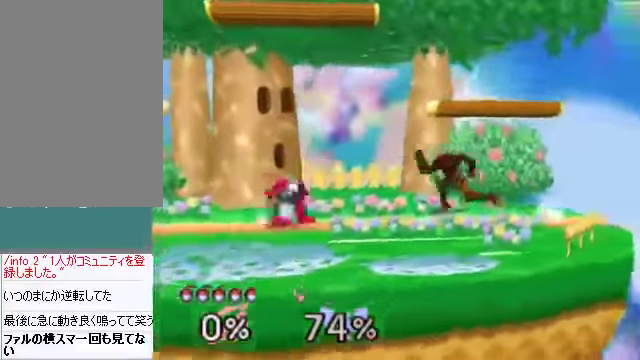
{"buttons": [], "left_stick": "left", "events": [[101, "C_DOWN", "down"], [234, "C_DOWN", "up"], [301, "left_stick", "right"], [435, "left_stick", "left"]]}
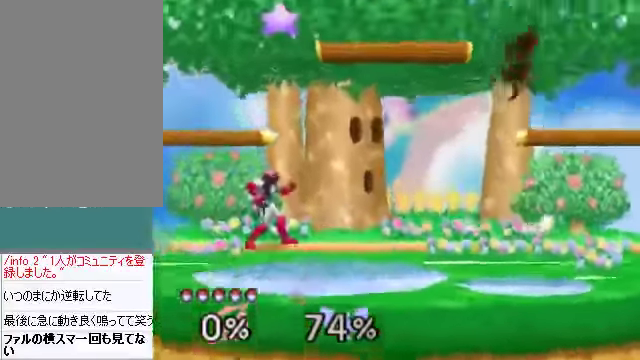
{"buttons": [], "left_stick": "down", "events": [[335, "left_stick", "down"], [402, "A", "down"], [502, "A", "up"]]}
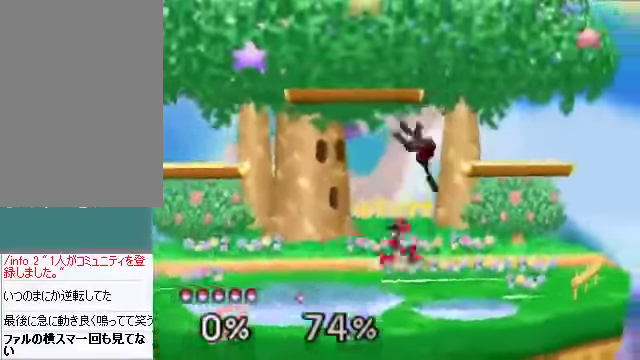
{"buttons": [], "left_stick": "up", "events": [[34, "left_stick", "center"], [402, "A", "down"], [402, "left_stick", "up"], [469, "A", "up"]]}
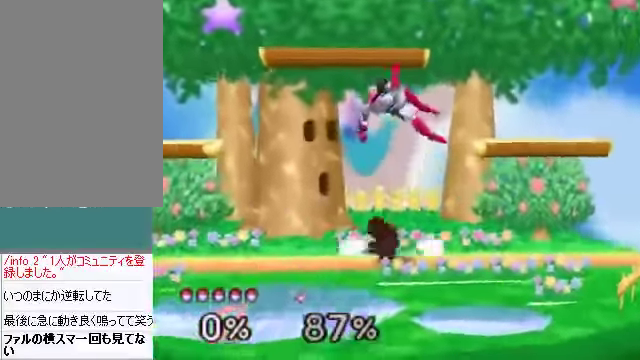
{"buttons": [], "left_stick": "center", "events": [[34, "left_stick", "center"]]}
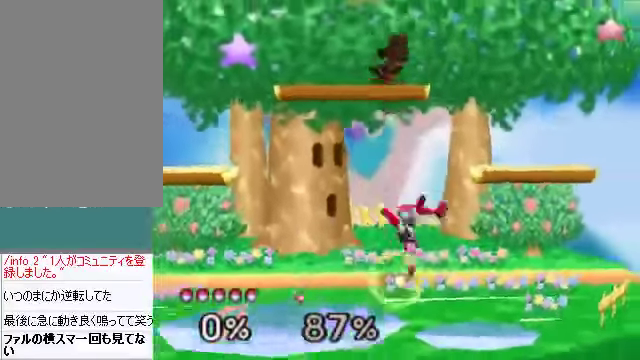
{"buttons": [], "left_stick": "right", "events": [[168, "left_stick", "down"], [369, "A", "down"], [402, "A", "up"], [469, "left_stick", "right"]]}
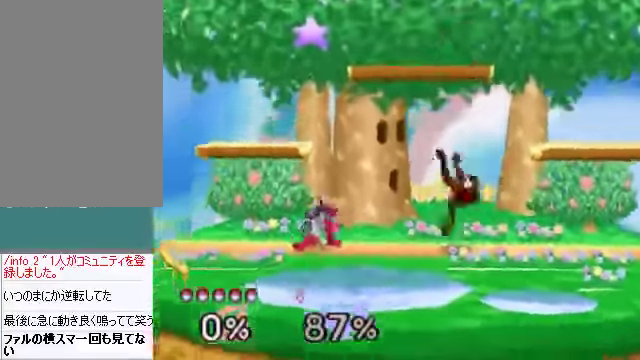
{"buttons": [], "left_stick": "center", "events": [[34, "left_stick", "center"], [201, "left_stick", "right"], [301, "C_DOWN", "down"], [301, "left_stick", "center"], [335, "C_DOWN", "up"]]}
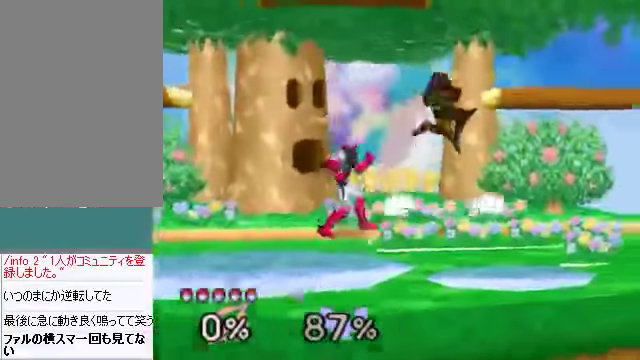
{"buttons": [], "left_stick": "down", "events": [[67, "left_stick", "left"], [402, "left_stick", "down"]]}
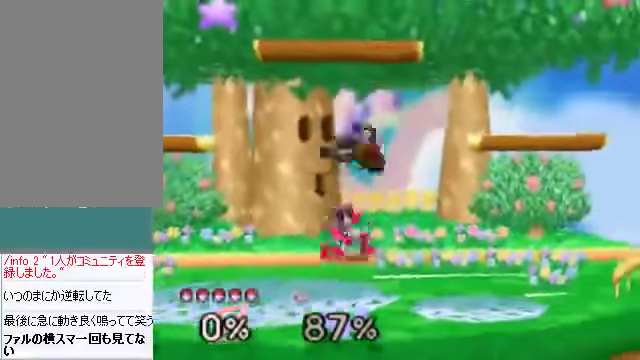
{"buttons": [], "left_stick": "center", "events": [[67, "left_stick", "center"], [335, "left_stick", "up"], [369, "A", "down"], [402, "A", "up"], [469, "left_stick", "center"]]}
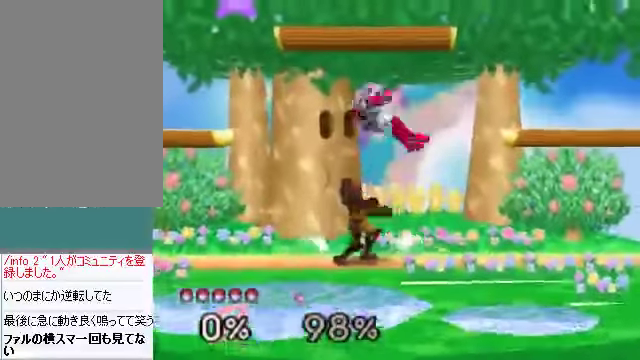
{"buttons": ["A"], "left_stick": "right", "events": [[468, "A", "down"], [468, "left_stick", "right"]]}
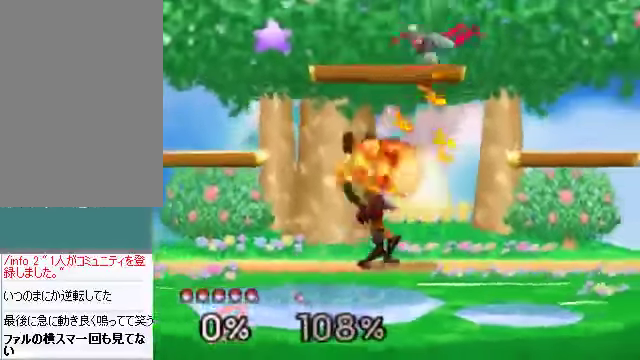
{"buttons": [], "left_stick": "up-right", "events": [[100, "A", "up"], [167, "left_stick", "center"], [468, "left_stick", "up-right"]]}
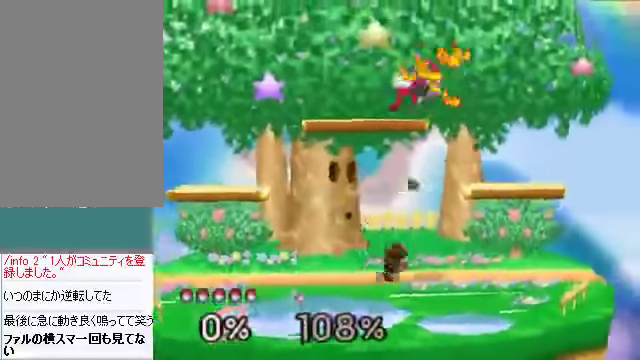
{"buttons": [], "left_stick": "center", "events": [[134, "left_stick", "center"], [167, "A", "down"], [234, "A", "up"], [268, "left_stick", "right"], [469, "left_stick", "center"]]}
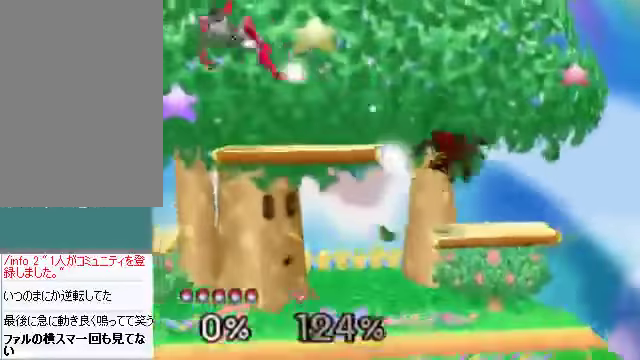
{"buttons": [], "left_stick": "left", "events": [[100, "left_stick", "left"], [301, "A", "down"], [368, "A", "up"]]}
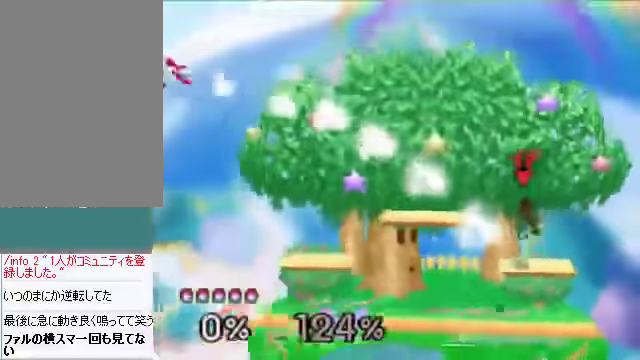
{"buttons": [], "left_stick": "down", "events": [[34, "left_stick", "center"], [201, "left_stick", "left"], [435, "left_stick", "down"], [469, "A", "down"], [502, "A", "up"]]}
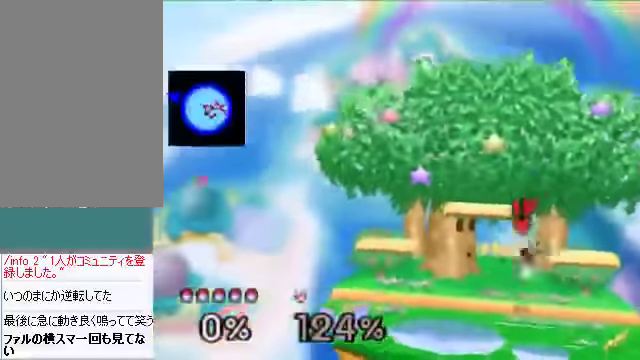
{"buttons": [], "left_stick": "left", "events": [[67, "left_stick", "center"], [235, "left_stick", "left"]]}
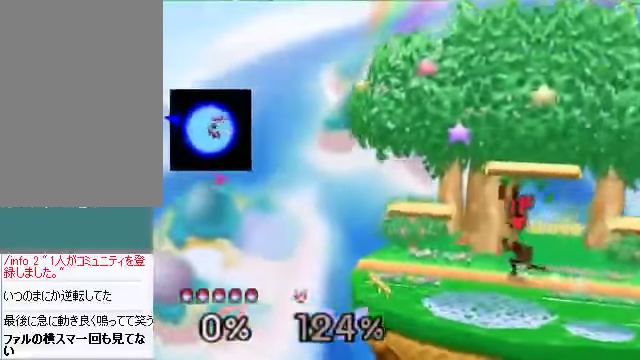
{"buttons": [], "left_stick": "left", "events": []}
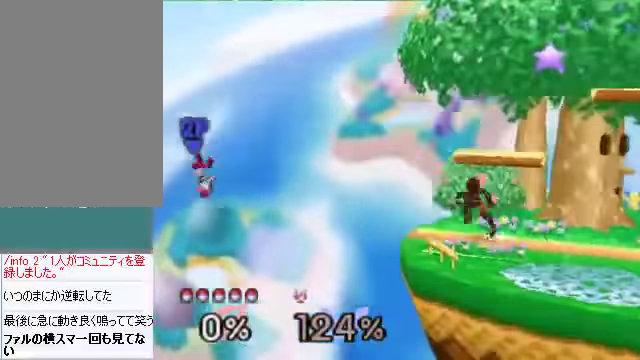
{"buttons": [], "left_stick": "left", "events": [[67, "left_stick", "center"], [435, "left_stick", "left"]]}
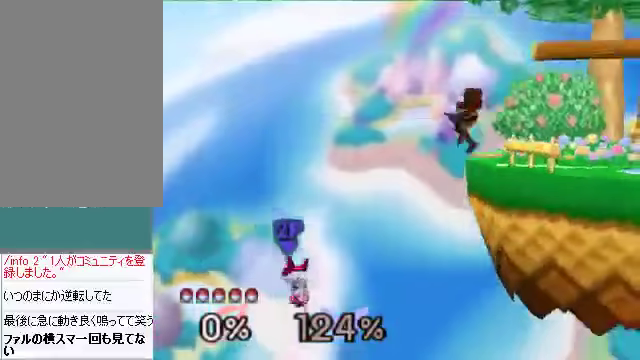
{"buttons": [], "left_stick": "right", "events": [[34, "left_stick", "down"], [201, "C_DOWN", "down"], [268, "A", "down"], [302, "A", "up"], [302, "C_DOWN", "up"], [469, "left_stick", "right"]]}
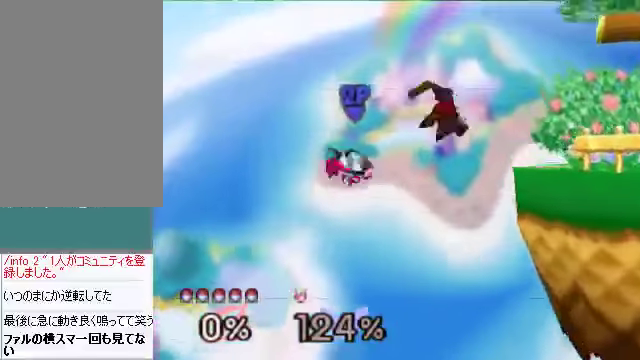
{"buttons": [], "left_stick": "center", "events": [[334, "left_stick", "left"], [468, "left_stick", "center"]]}
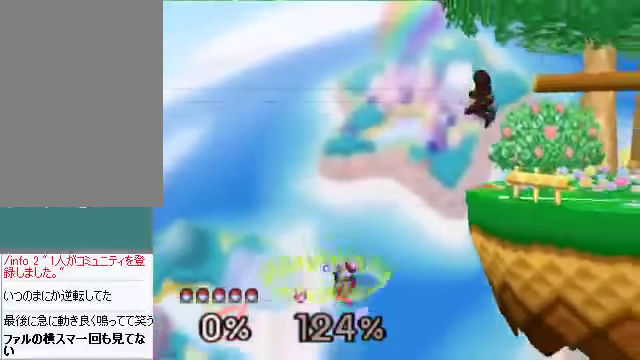
{"buttons": [], "left_stick": "center", "events": [[33, "A", "down"], [67, "A", "up"], [100, "left_stick", "right"], [268, "left_stick", "center"], [368, "A", "down"], [402, "A", "up"]]}
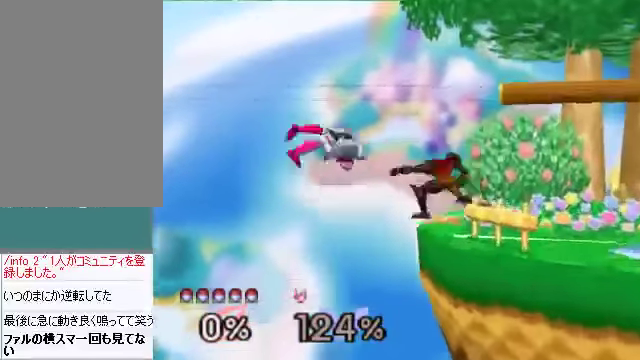
{"buttons": [], "left_stick": "center", "events": []}
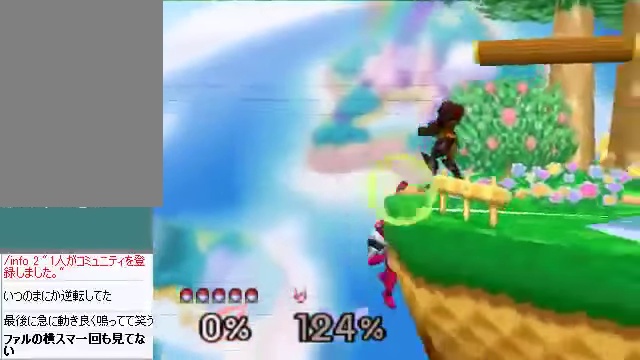
{"buttons": [], "left_stick": "center", "events": [[33, "left_stick", "right"], [201, "left_stick", "center"]]}
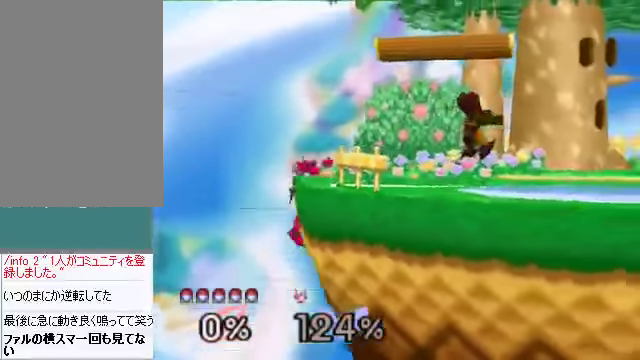
{"buttons": [], "left_stick": "center", "events": [[167, "left_stick", "left"], [301, "left_stick", "center"], [402, "left_stick", "left"], [502, "left_stick", "center"]]}